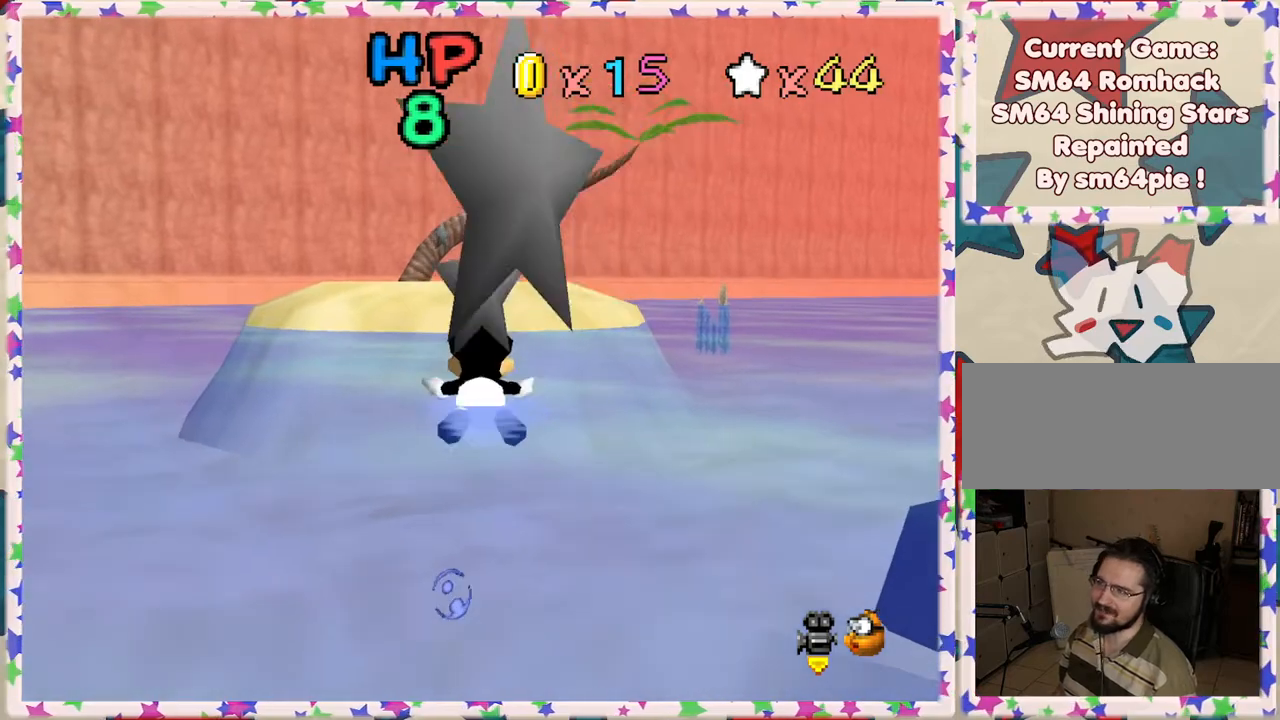
Gameplay with a controller (Nintendo layout); each line is a JSON object with the inputs held at the frame after it. "events" lists button and stick changes between this image and that frame as [ms after this image, input, new state], when the widget could be followed in between. Not read: L3 R3.
{"buttons": ["A"], "left_stick": "left", "events": [[67, "left_stick", "left"], [150, "A", "up"], [283, "left_stick", "center"], [417, "A", "down"], [483, "left_stick", "left"]]}
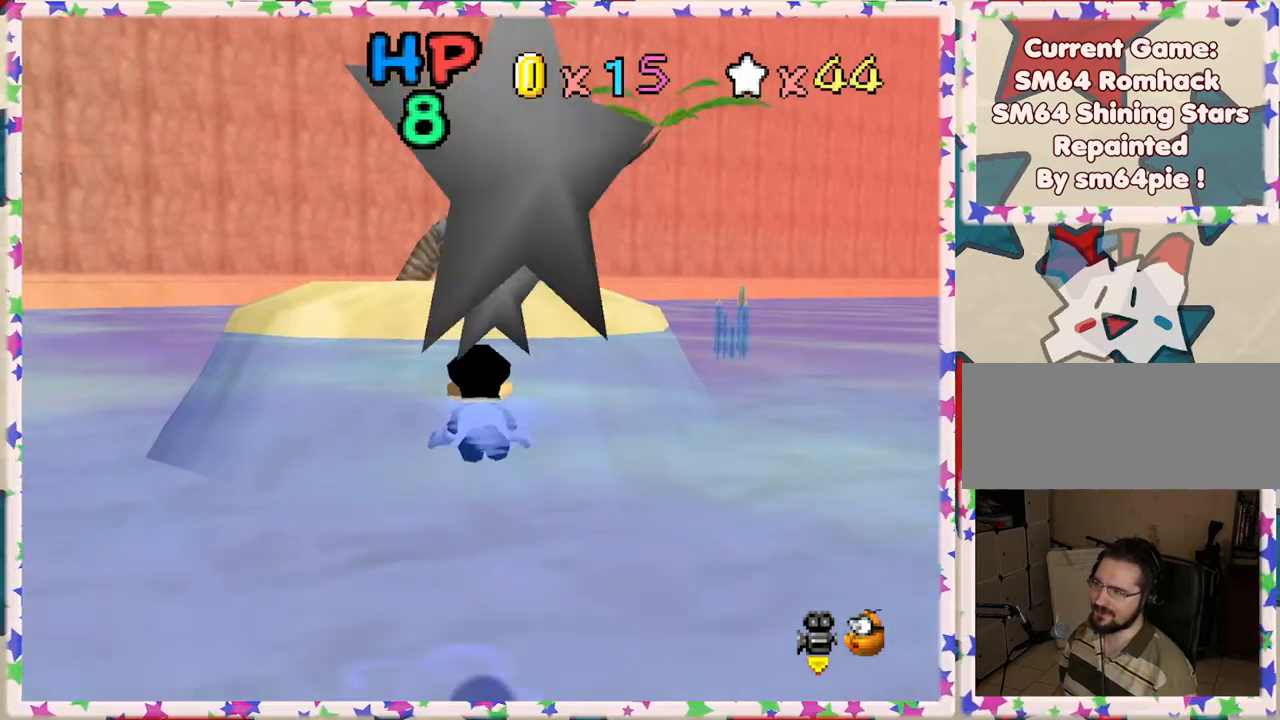
{"buttons": [], "left_stick": "center", "events": [[233, "left_stick", "center"], [267, "A", "up"]]}
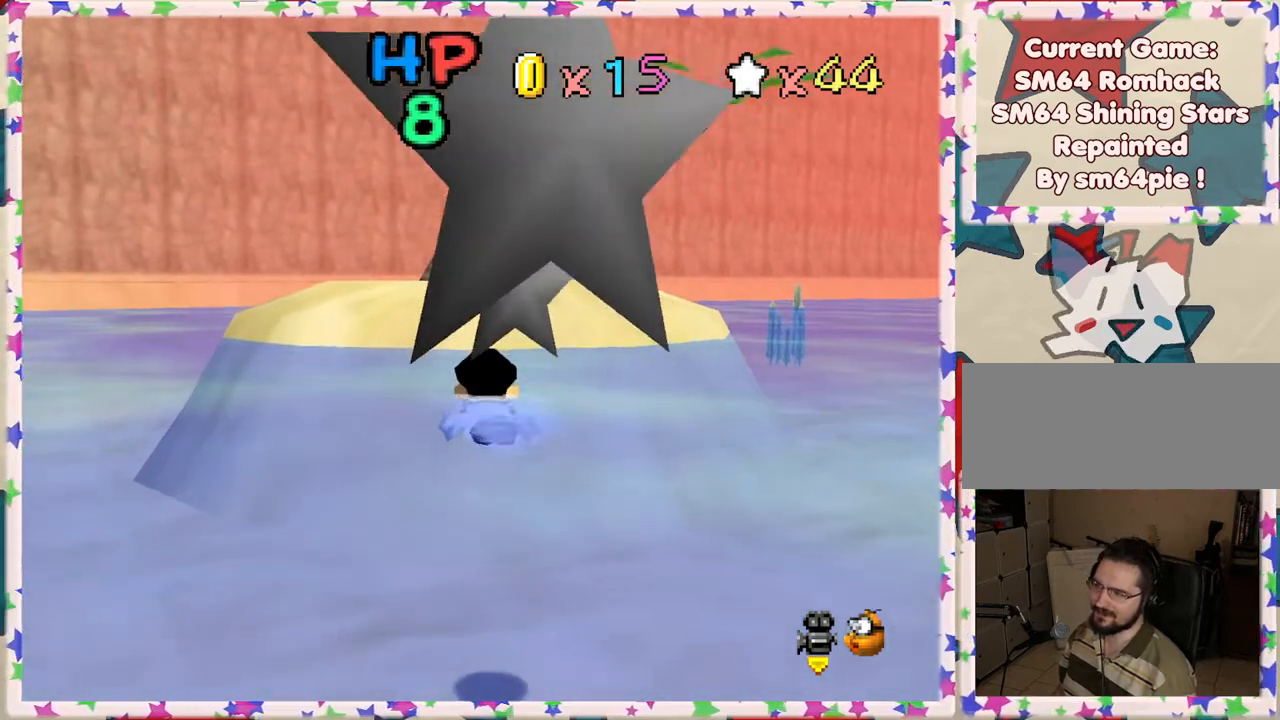
{"buttons": [], "left_stick": "center", "events": [[67, "A", "down"], [117, "left_stick", "right"], [267, "left_stick", "center"], [317, "A", "up"]]}
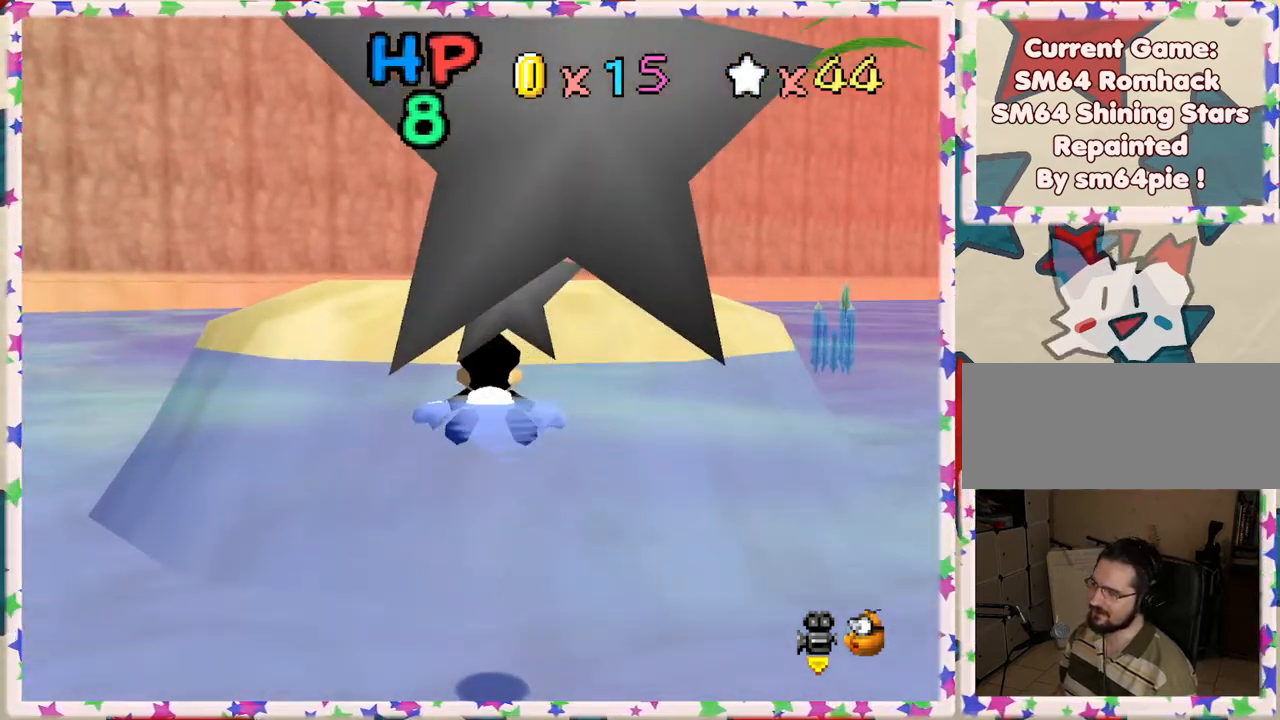
{"buttons": [], "left_stick": "down", "events": [[133, "A", "down"], [400, "A", "up"], [483, "left_stick", "down"]]}
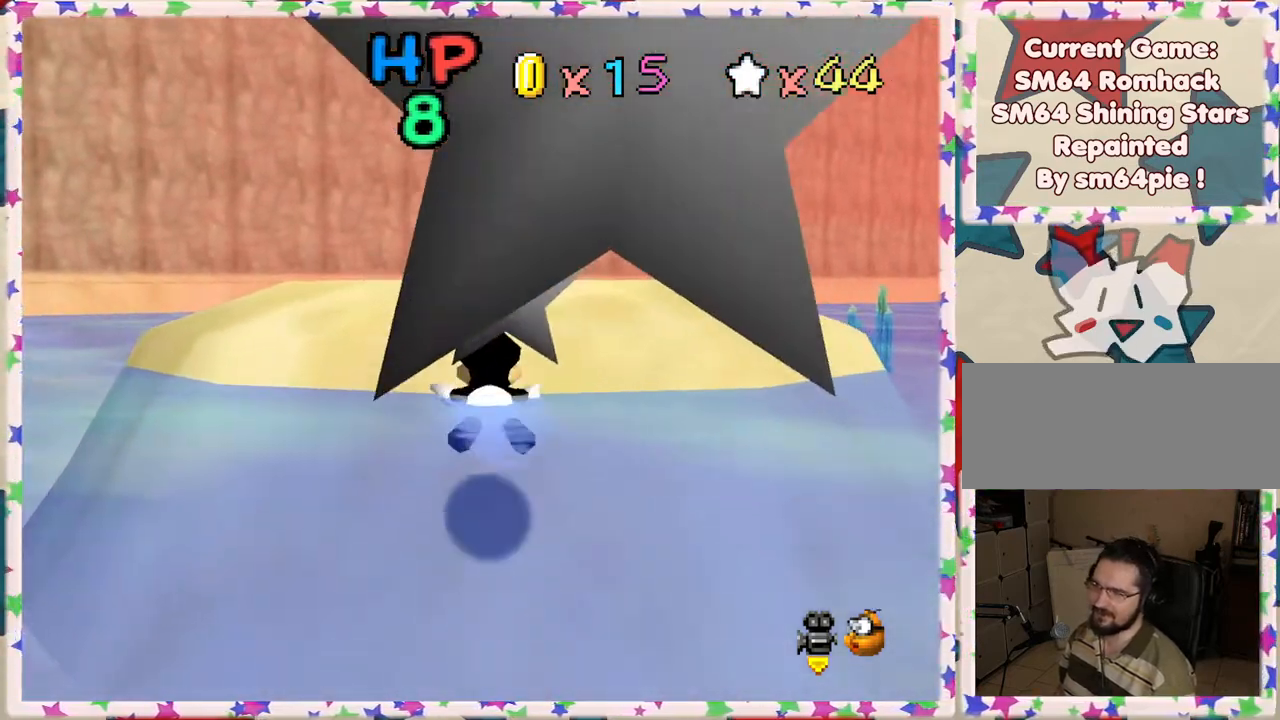
{"buttons": [], "left_stick": "up", "events": [[100, "A", "down"], [183, "left_stick", "center"], [250, "A", "up"], [317, "left_stick", "up"]]}
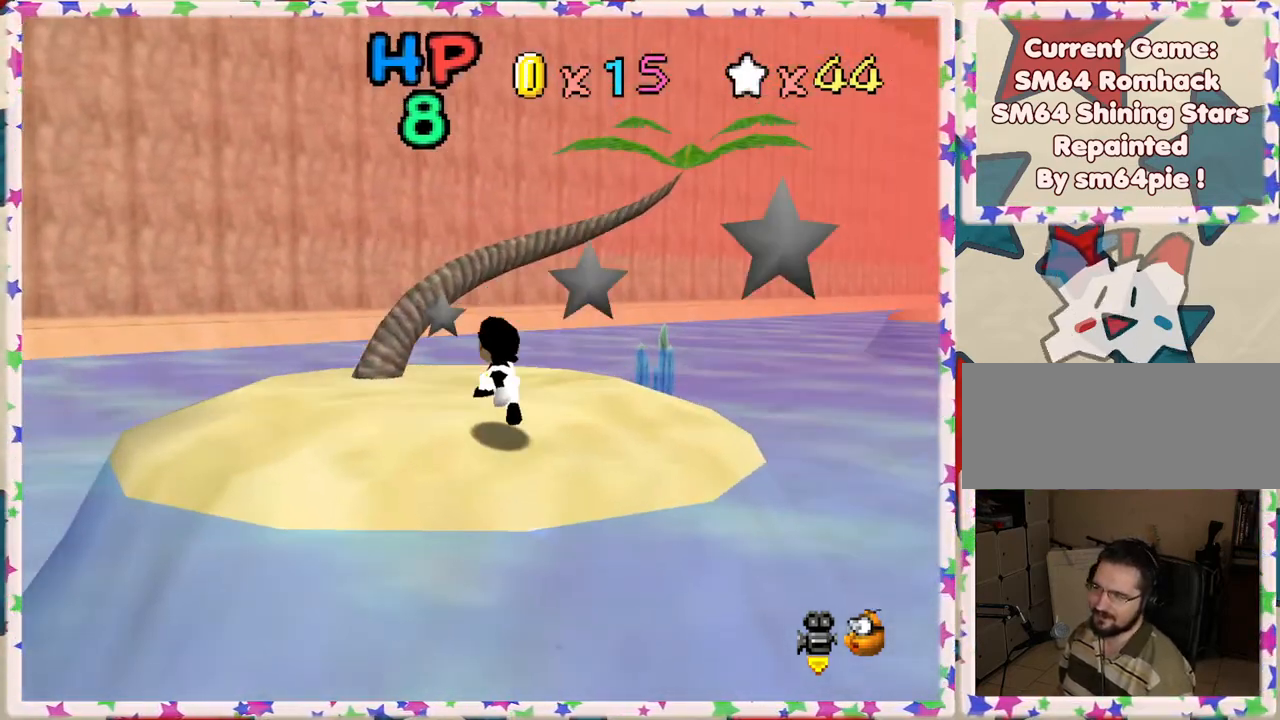
{"buttons": ["A"], "left_stick": "up-left", "events": [[50, "left_stick", "up-left"], [450, "A", "down"]]}
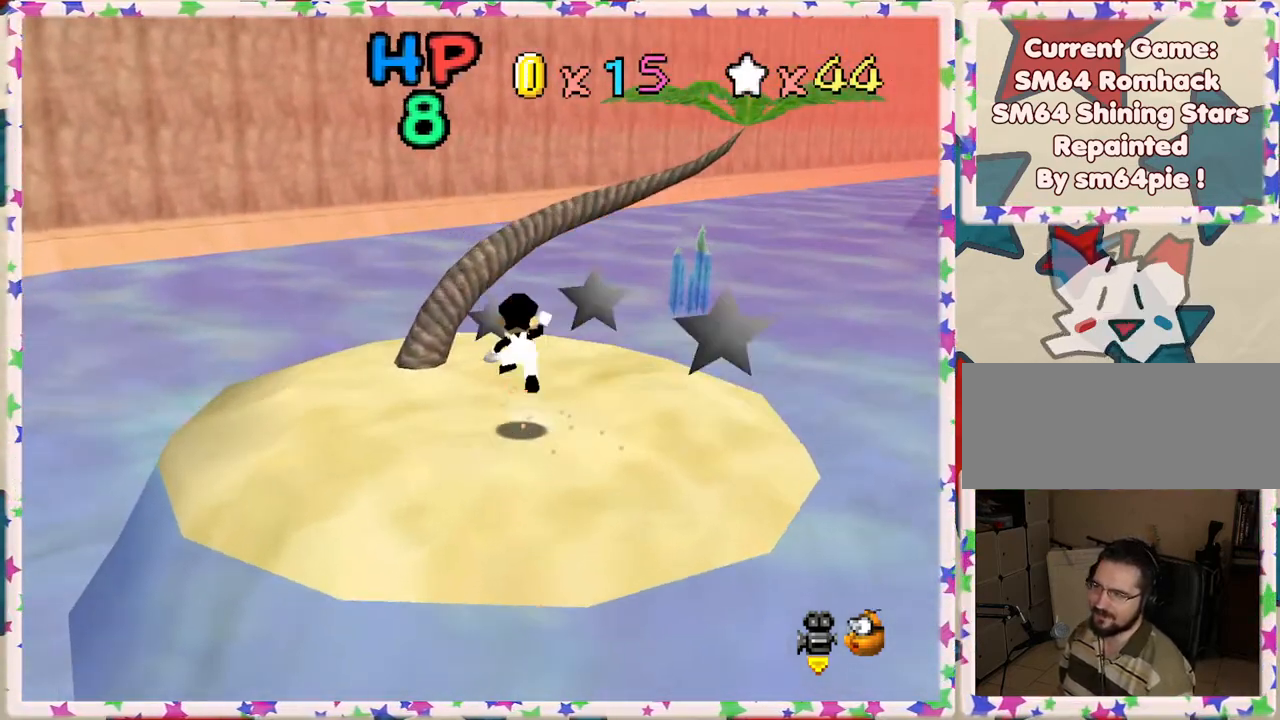
{"buttons": ["C_RIGHT"], "left_stick": "center", "events": [[50, "A", "up"], [100, "left_stick", "center"], [217, "C_RIGHT", "down"], [233, "left_stick", "down"], [350, "C_RIGHT", "up"], [467, "C_RIGHT", "down"], [467, "left_stick", "center"]]}
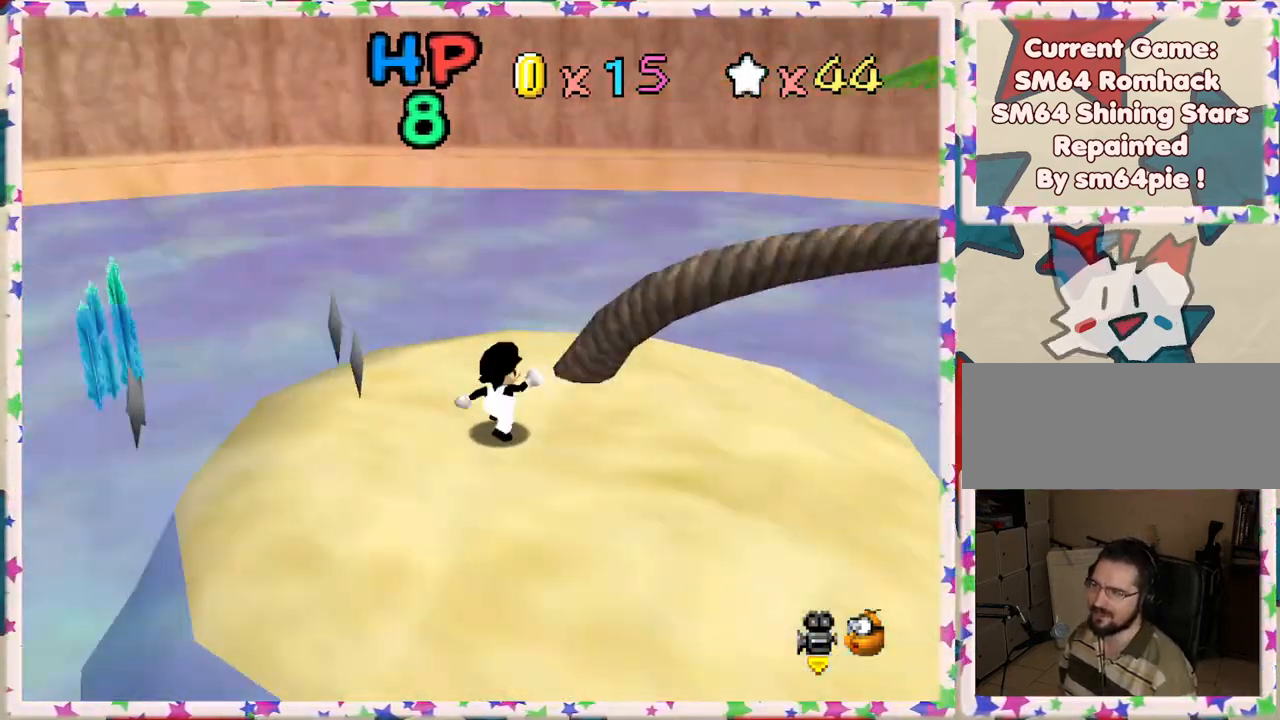
{"buttons": [], "left_stick": "up-left", "events": [[33, "C_RIGHT", "up"], [100, "left_stick", "up-left"], [150, "C_RIGHT", "down"], [233, "C_RIGHT", "up"]]}
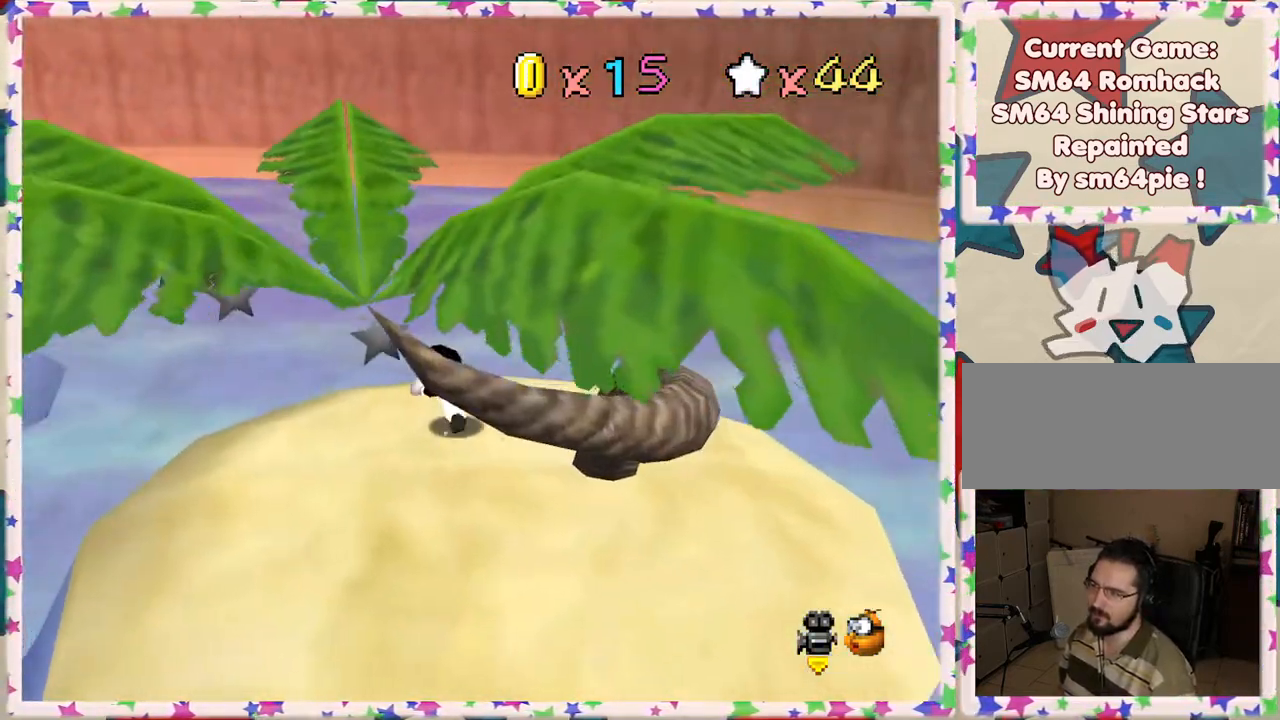
{"buttons": ["C_LEFT"], "left_stick": "up", "events": [[183, "C_LEFT", "down"], [333, "C_LEFT", "up"], [367, "left_stick", "up"], [483, "C_LEFT", "down"]]}
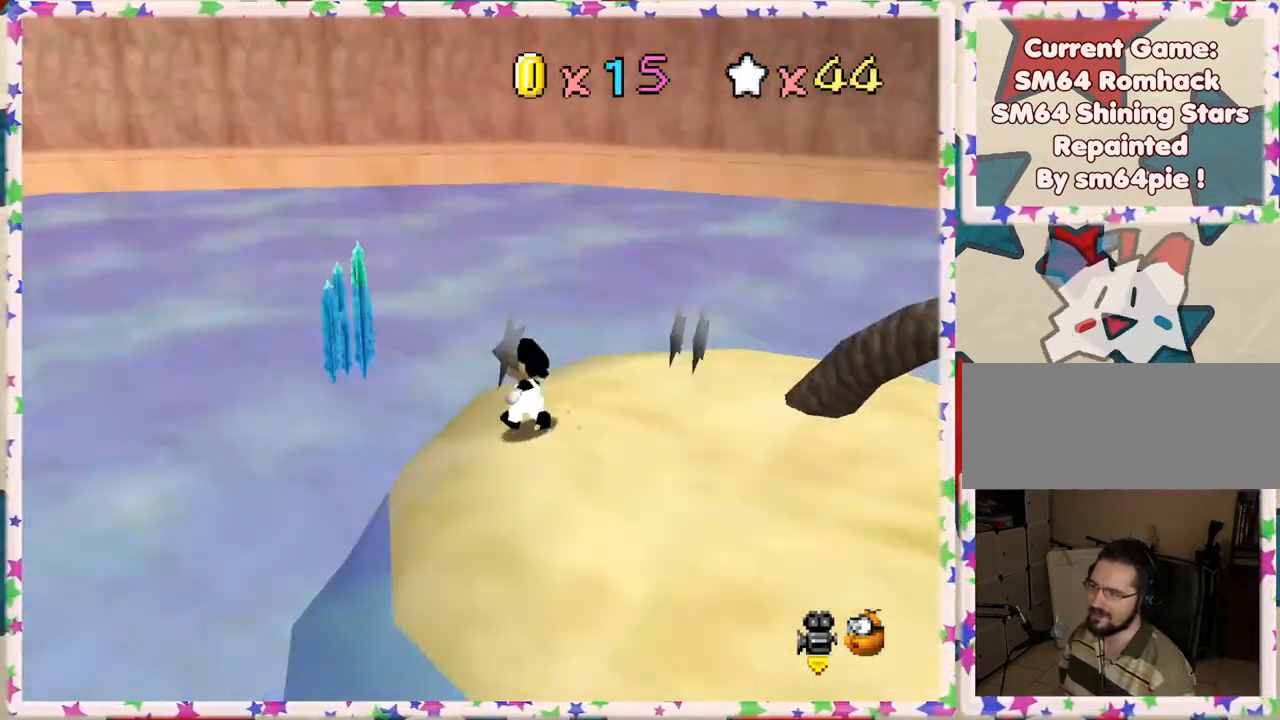
{"buttons": [], "left_stick": "up", "events": [[83, "C_LEFT", "up"], [183, "C_LEFT", "down"], [283, "C_LEFT", "up"], [383, "C_LEFT", "down"], [483, "C_LEFT", "up"]]}
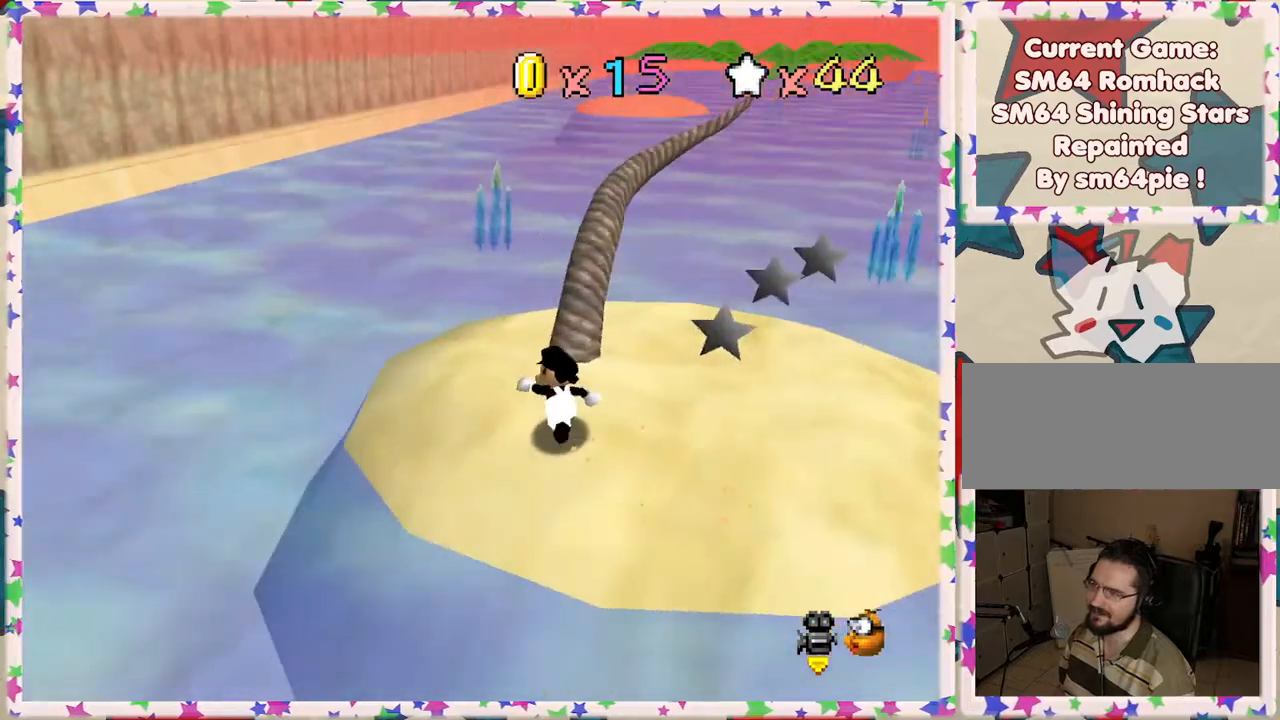
{"buttons": [], "left_stick": "up-left", "events": [[83, "C_LEFT", "down"], [150, "C_LEFT", "up"], [233, "left_stick", "left"], [450, "left_stick", "up-left"]]}
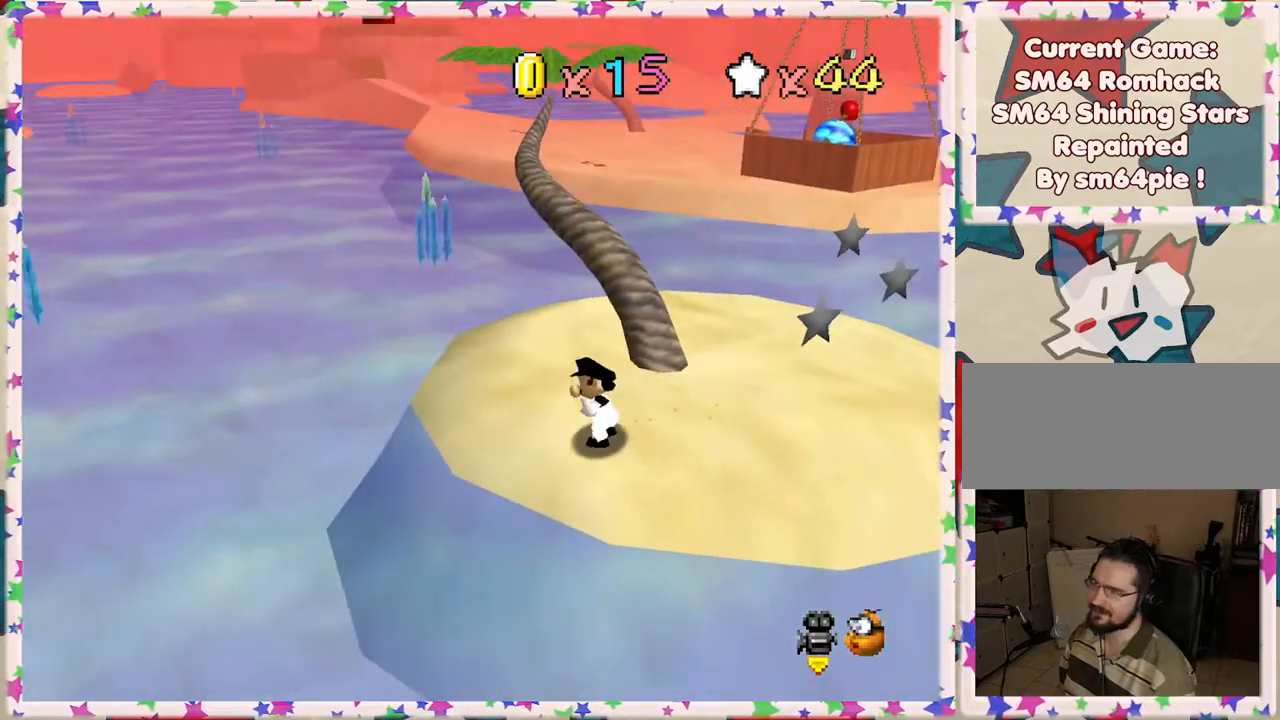
{"buttons": [], "left_stick": "up", "events": [[133, "left_stick", "up"]]}
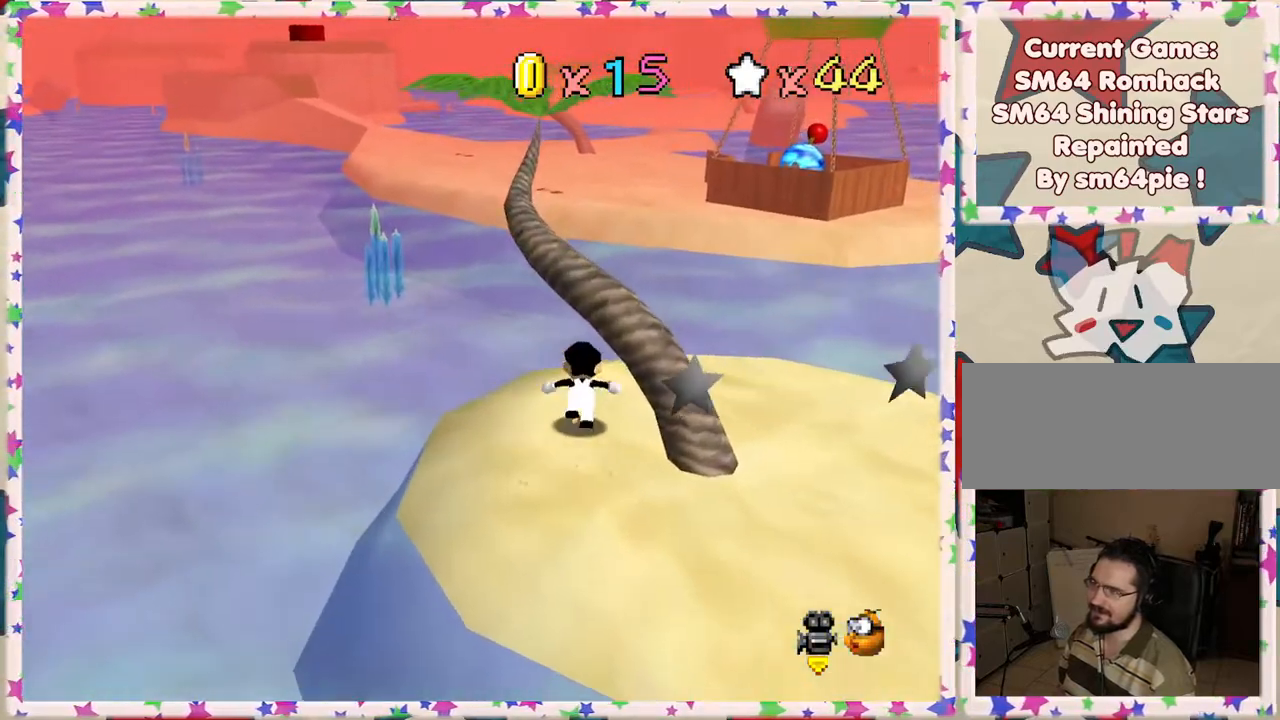
{"buttons": [], "left_stick": "up", "events": [[150, "left_stick", "up-right"], [433, "left_stick", "up"]]}
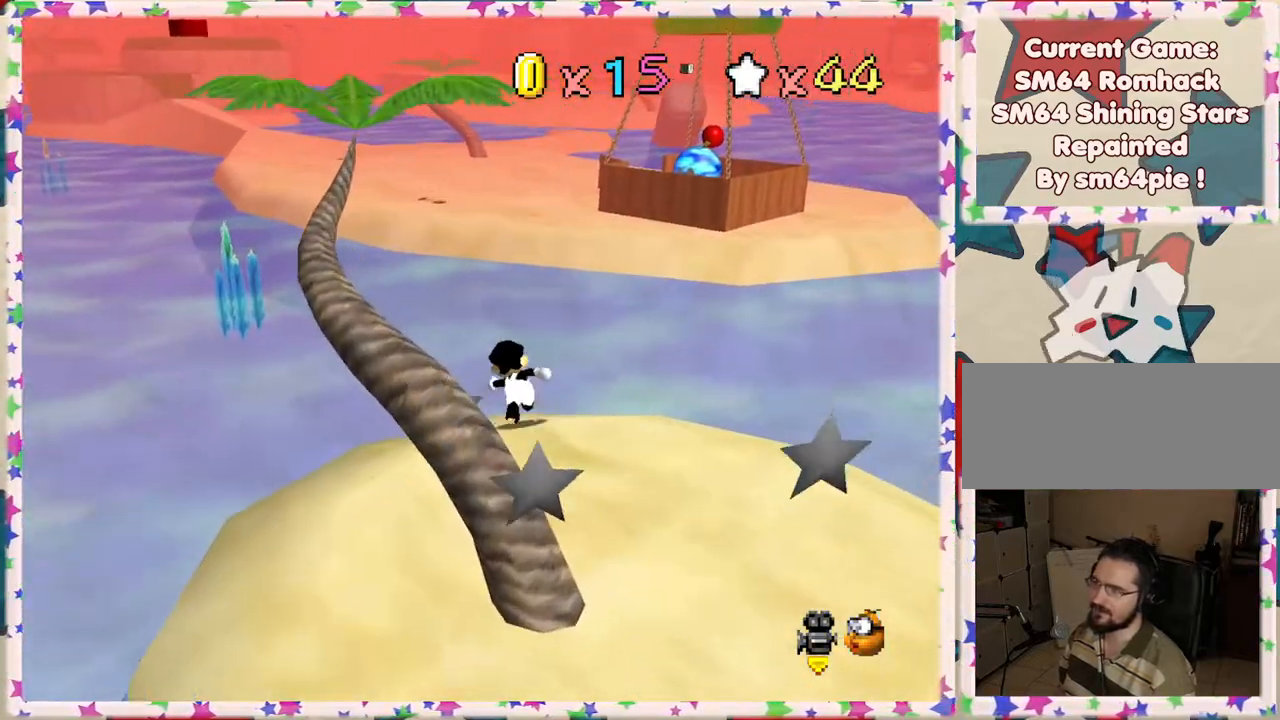
{"buttons": [], "left_stick": "up", "events": [[50, "Z", "down"], [117, "A", "down"], [433, "Z", "up"], [500, "A", "up"]]}
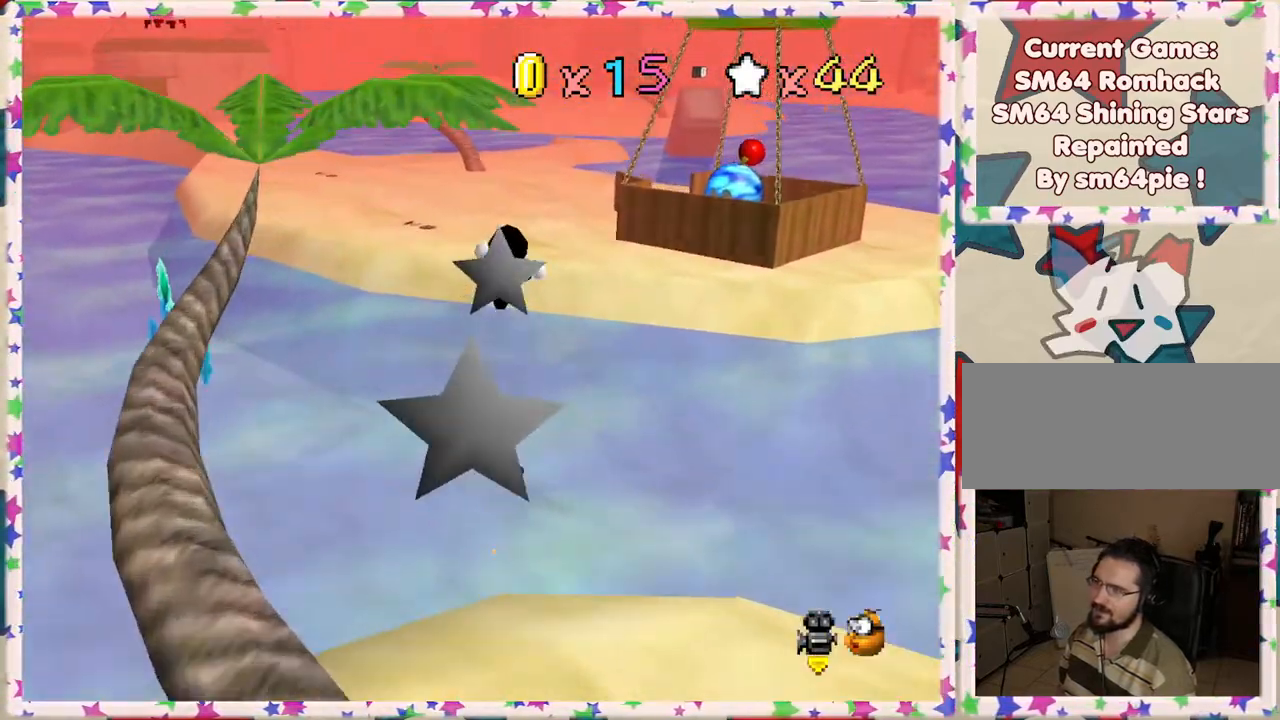
{"buttons": [], "left_stick": "up", "events": [[250, "C_RIGHT", "down"], [433, "C_RIGHT", "up"]]}
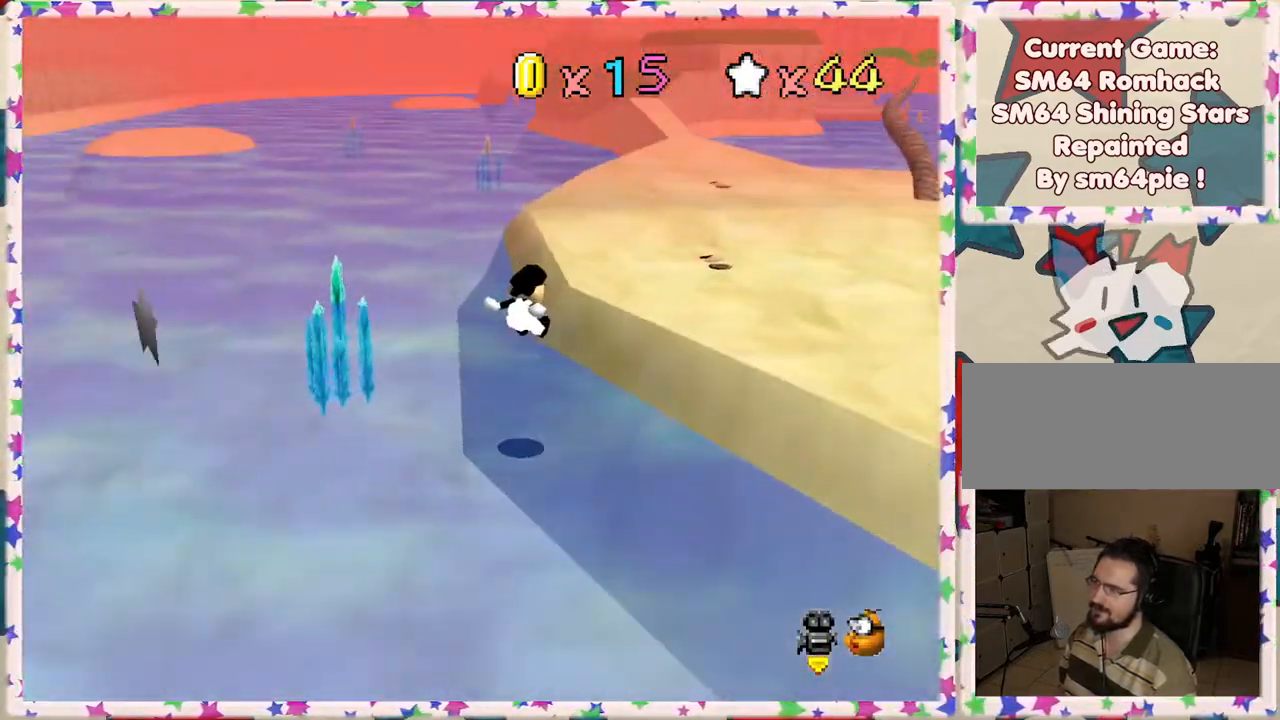
{"buttons": [], "left_stick": "up", "events": [[33, "left_stick", "up-right"], [450, "left_stick", "up"]]}
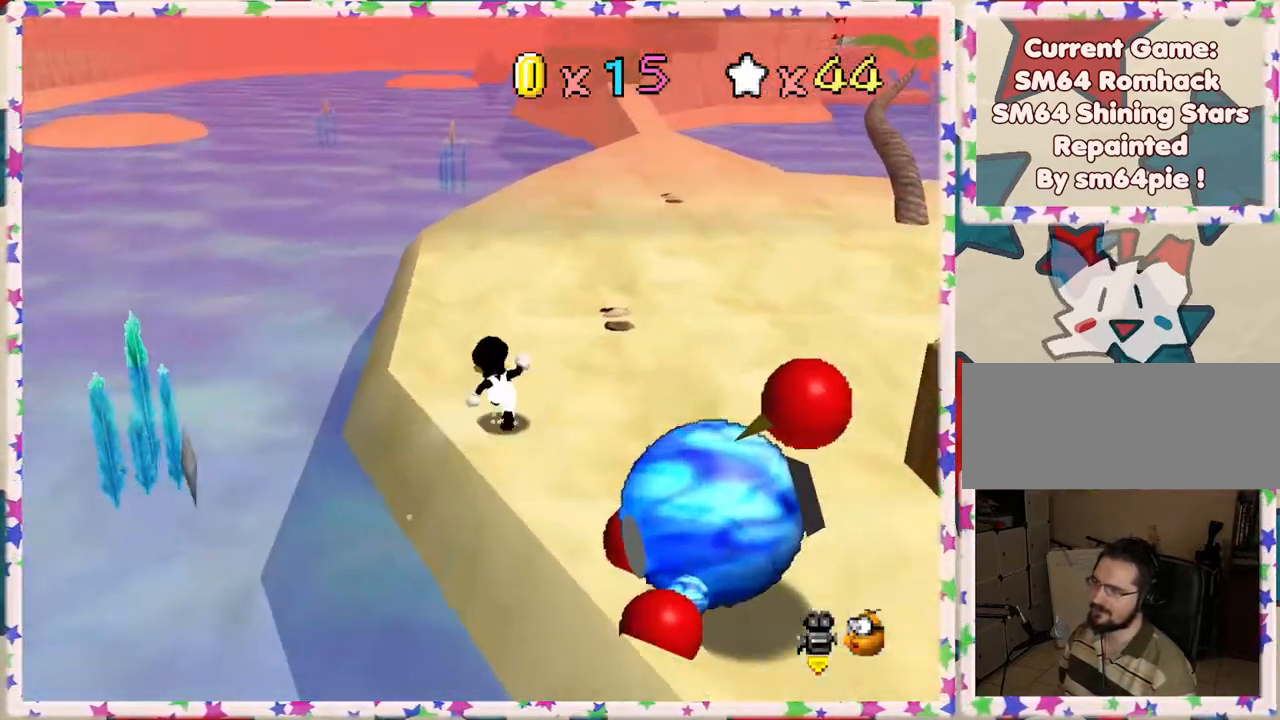
{"buttons": ["A", "Z"], "left_stick": "up", "events": [[417, "Z", "down"], [467, "A", "down"]]}
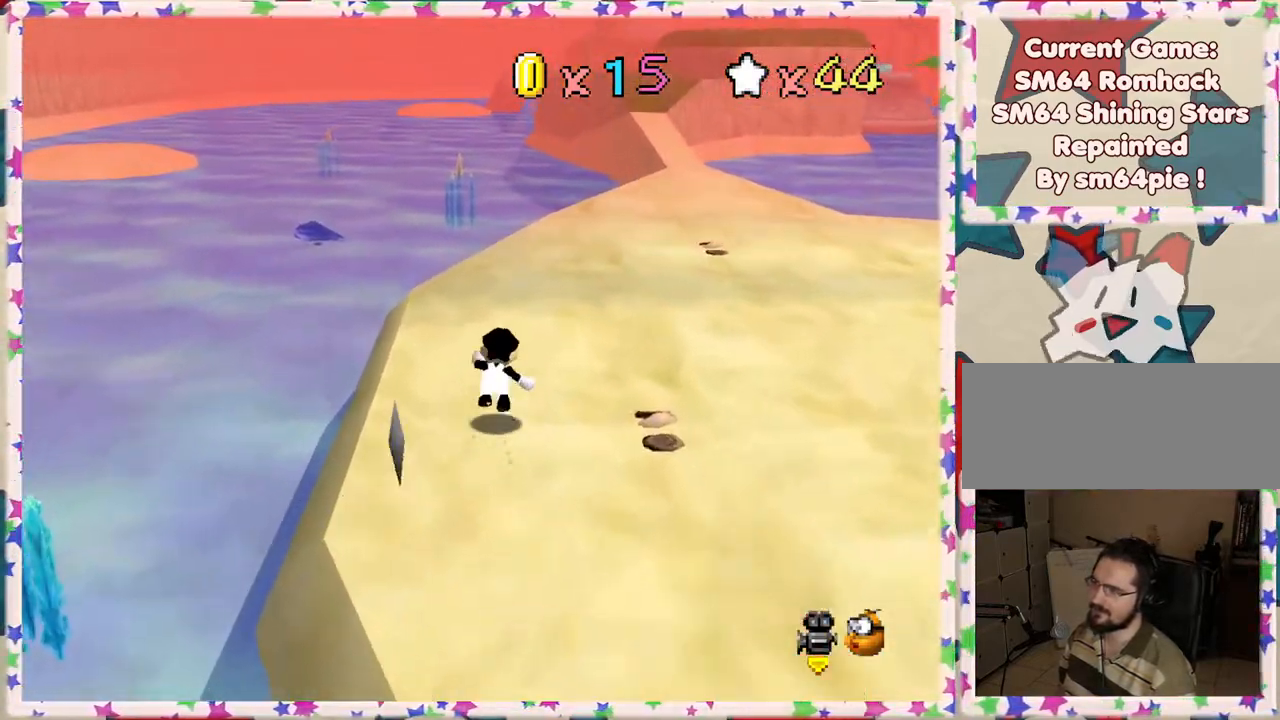
{"buttons": [], "left_stick": "right", "events": [[33, "left_stick", "up-right"], [117, "Z", "up"], [133, "A", "up"], [317, "left_stick", "right"]]}
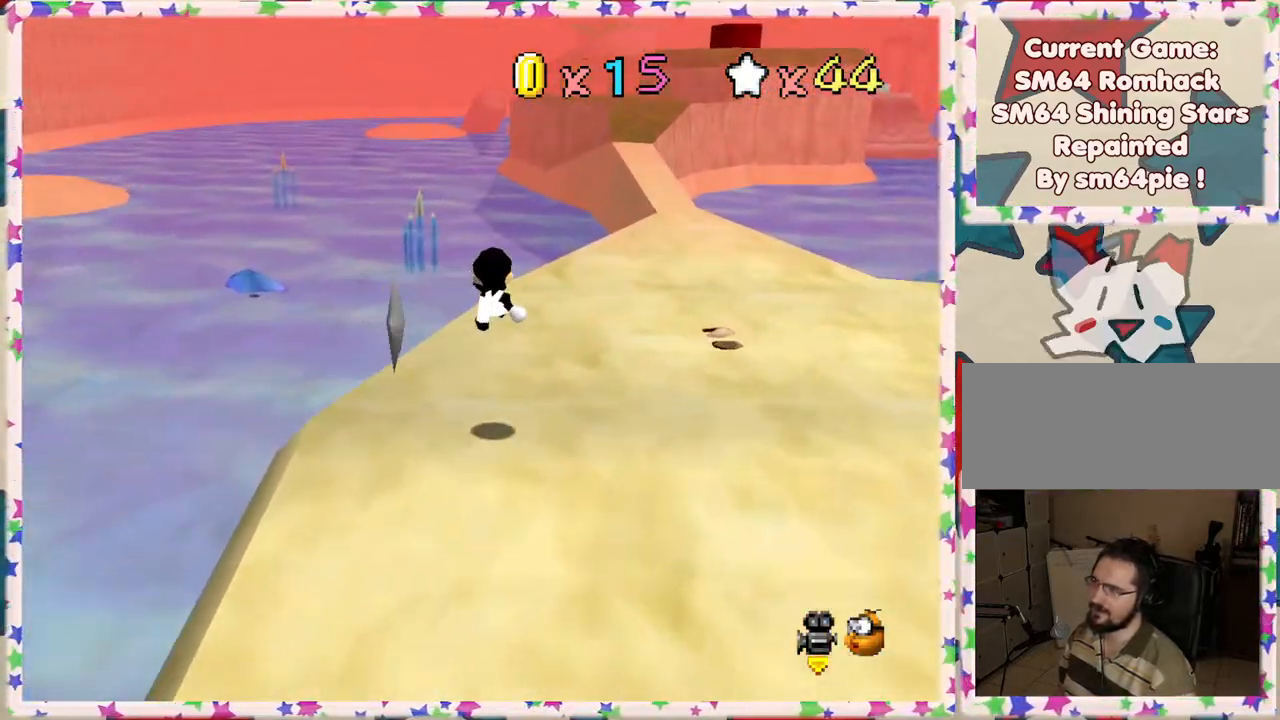
{"buttons": [], "left_stick": "up-right", "events": [[333, "left_stick", "up-right"]]}
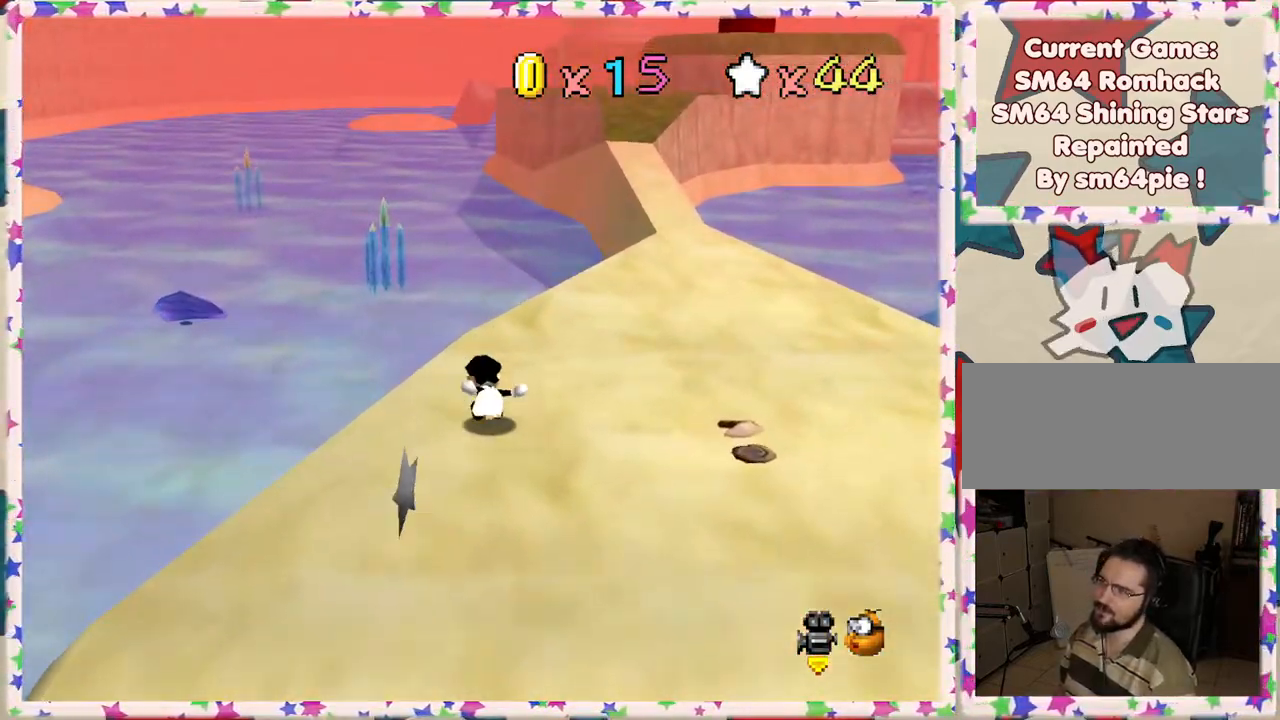
{"buttons": [], "left_stick": "up-right", "events": []}
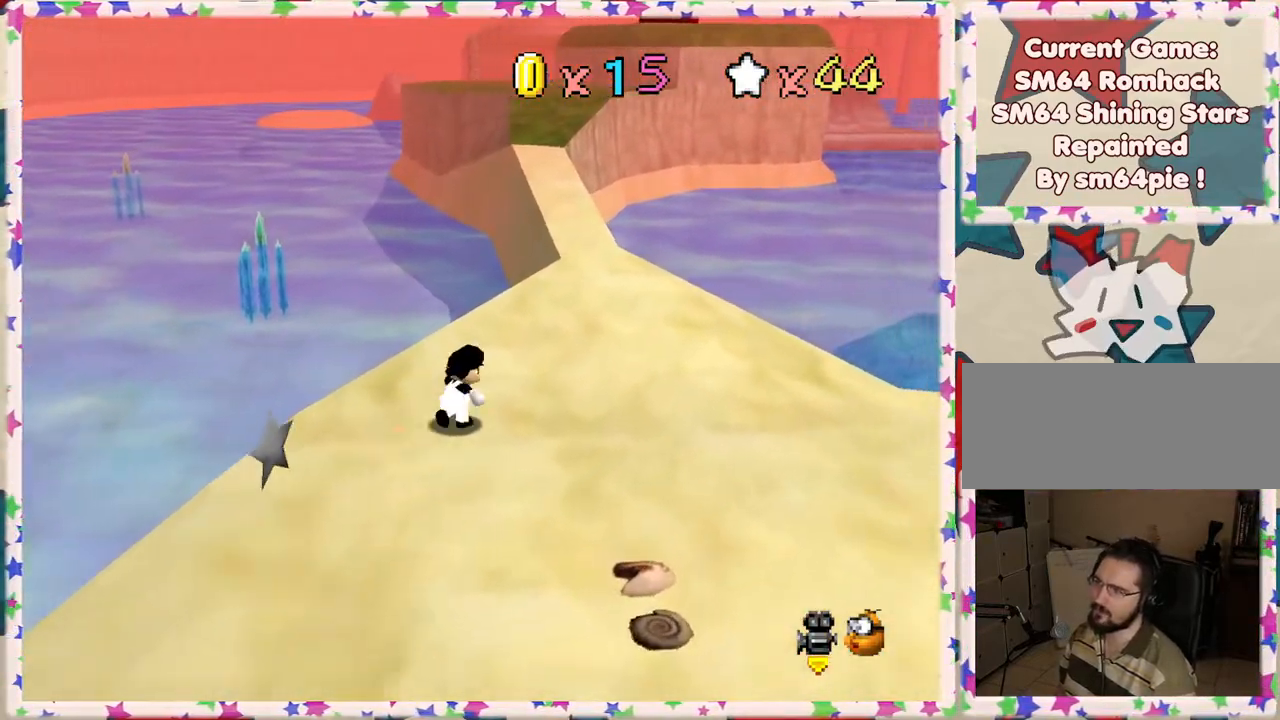
{"buttons": [], "left_stick": "up", "events": [[367, "left_stick", "up"]]}
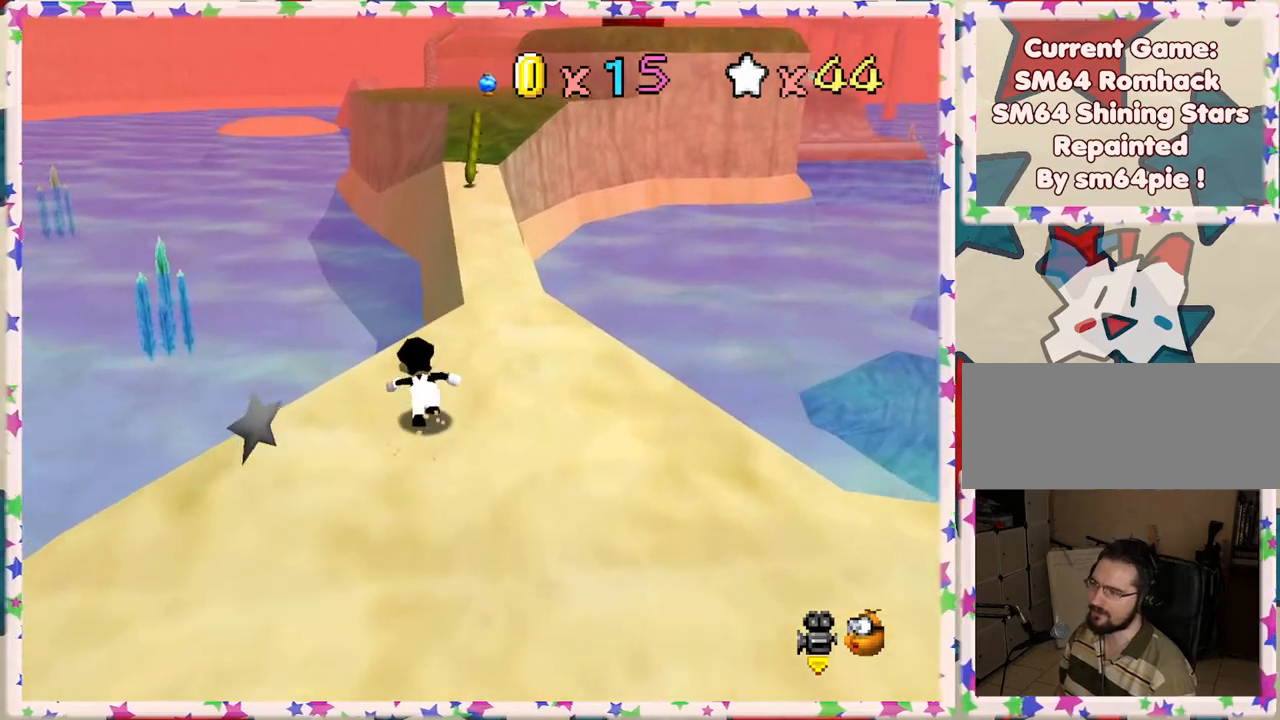
{"buttons": ["Z"], "left_stick": "up-right", "events": [[50, "Z", "down"], [83, "A", "down"], [167, "left_stick", "up-right"], [333, "A", "up"]]}
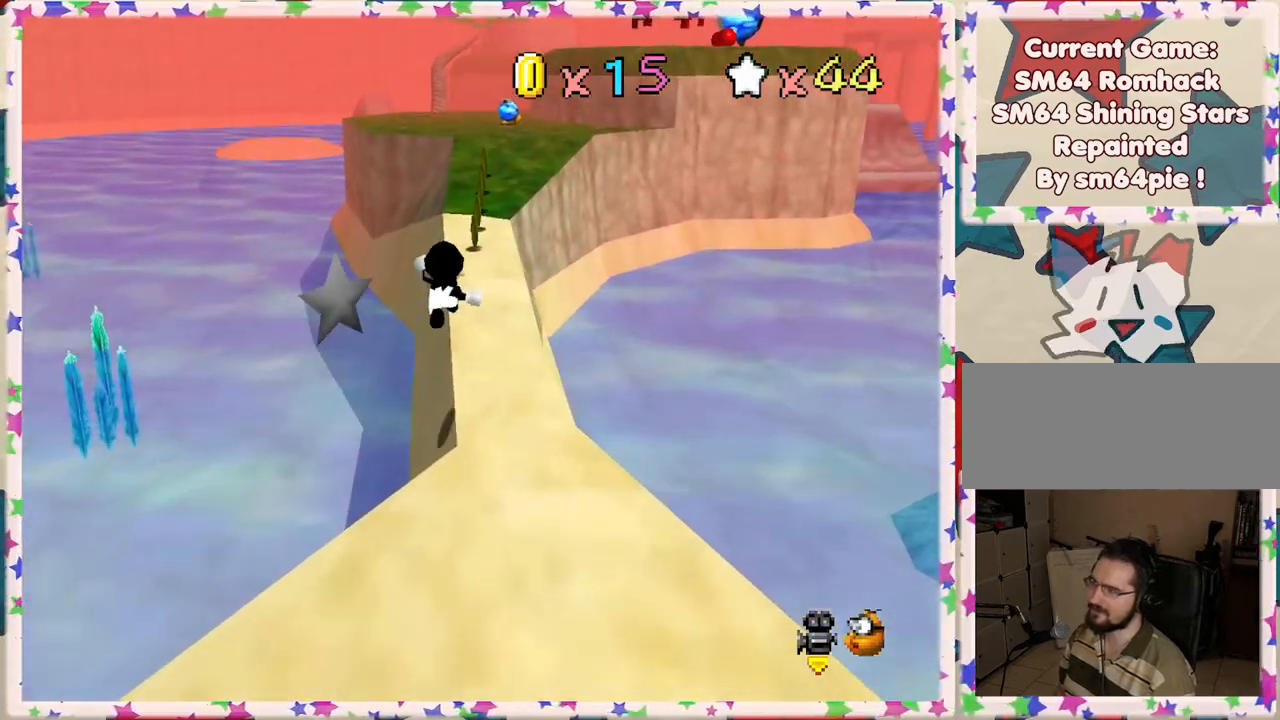
{"buttons": [], "left_stick": "up-right", "events": [[217, "Z", "up"]]}
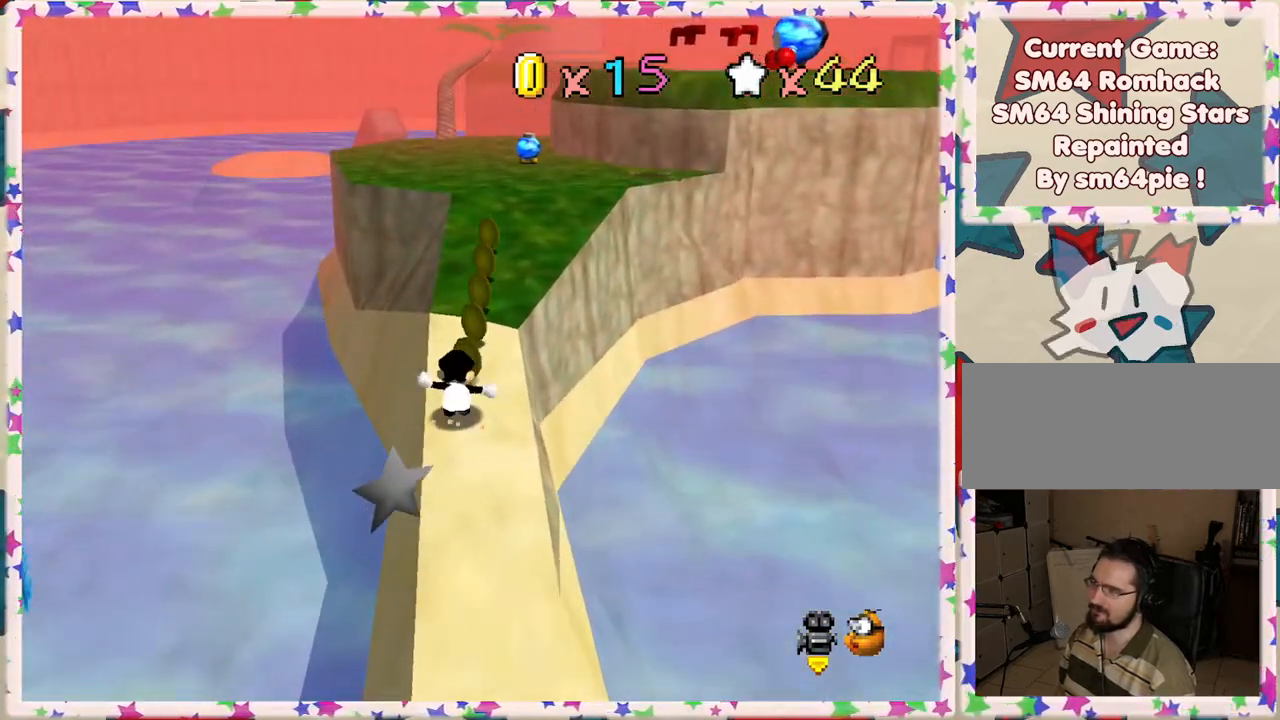
{"buttons": [], "left_stick": "up", "events": [[167, "left_stick", "up"]]}
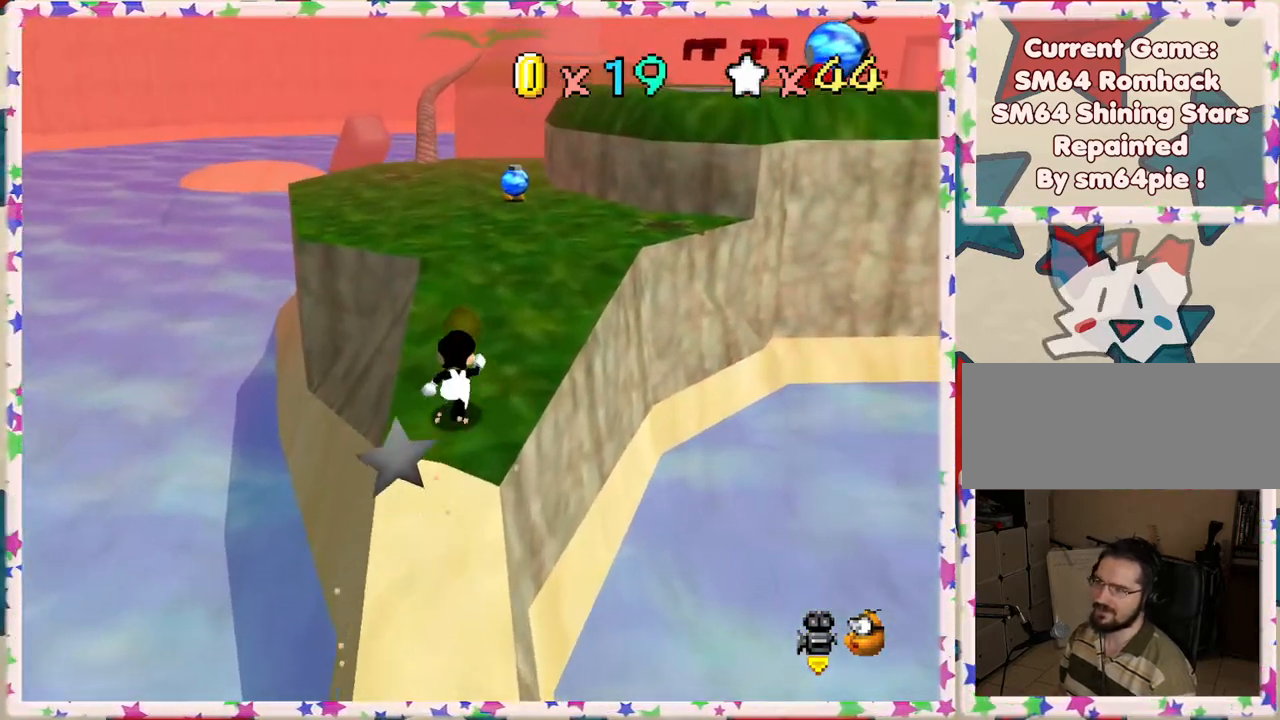
{"buttons": ["Z"], "left_stick": "up", "events": [[500, "Z", "down"]]}
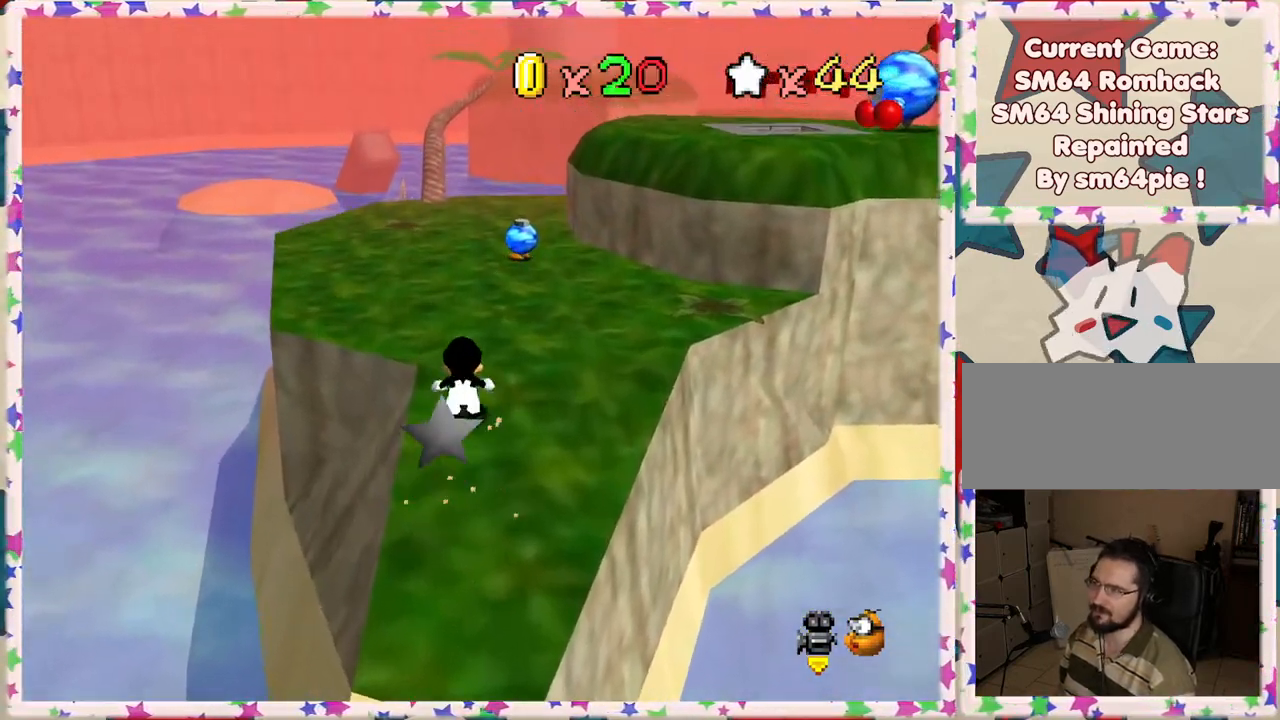
{"buttons": [], "left_stick": "left", "events": [[33, "A", "down"], [200, "A", "up"], [233, "left_stick", "left"], [300, "Z", "up"]]}
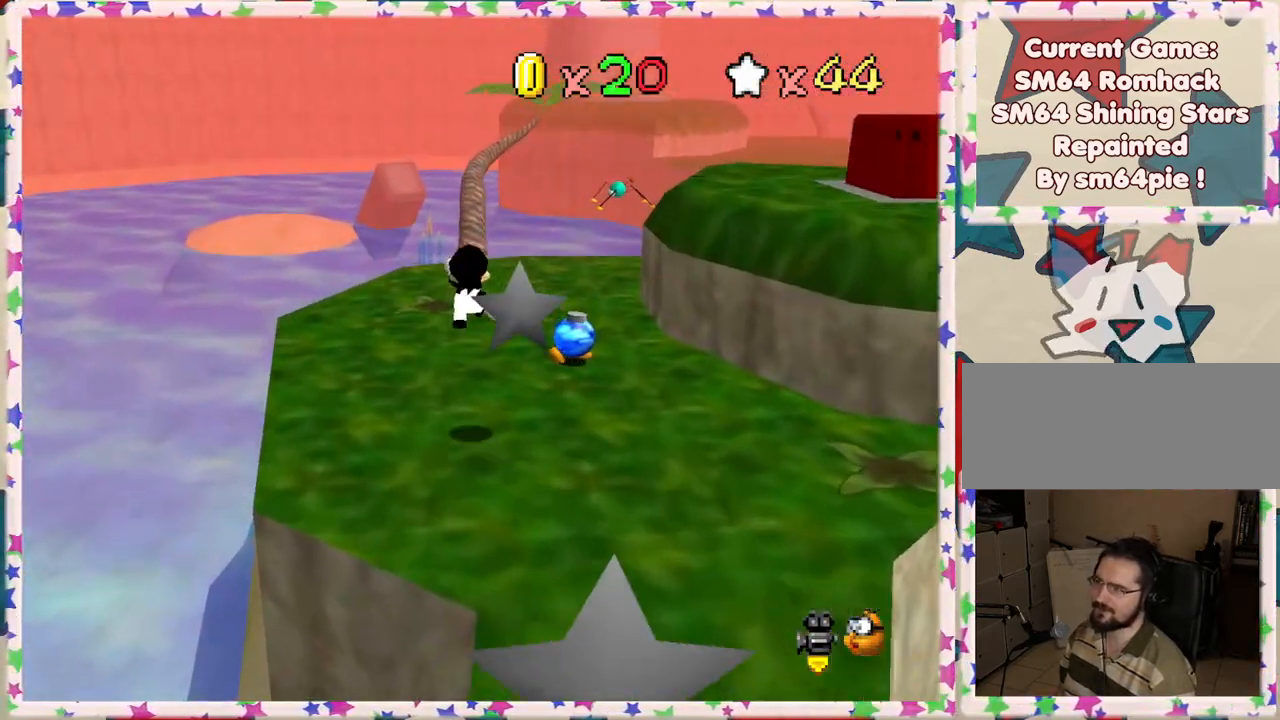
{"buttons": [], "left_stick": "up", "events": [[83, "C_RIGHT", "down"], [167, "C_RIGHT", "up"], [300, "left_stick", "up"]]}
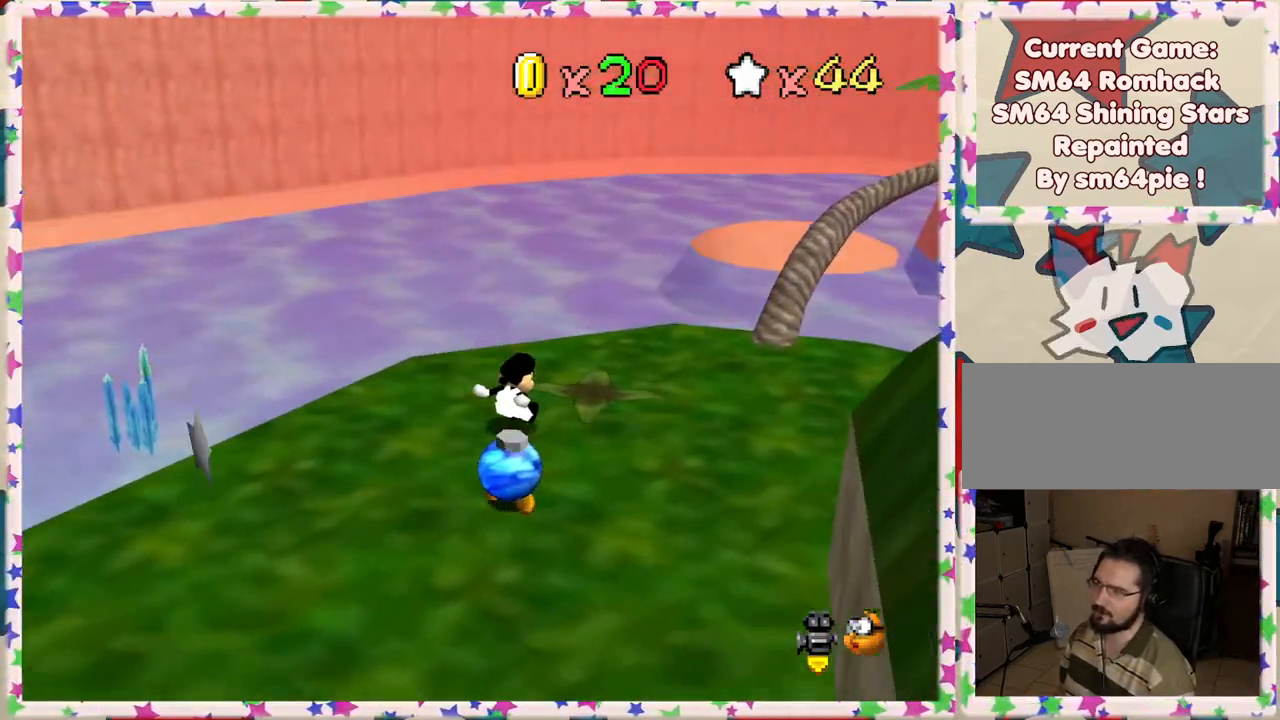
{"buttons": ["A", "Z"], "left_stick": "up-right", "events": [[17, "left_stick", "up-right"], [467, "A", "down"], [467, "Z", "down"]]}
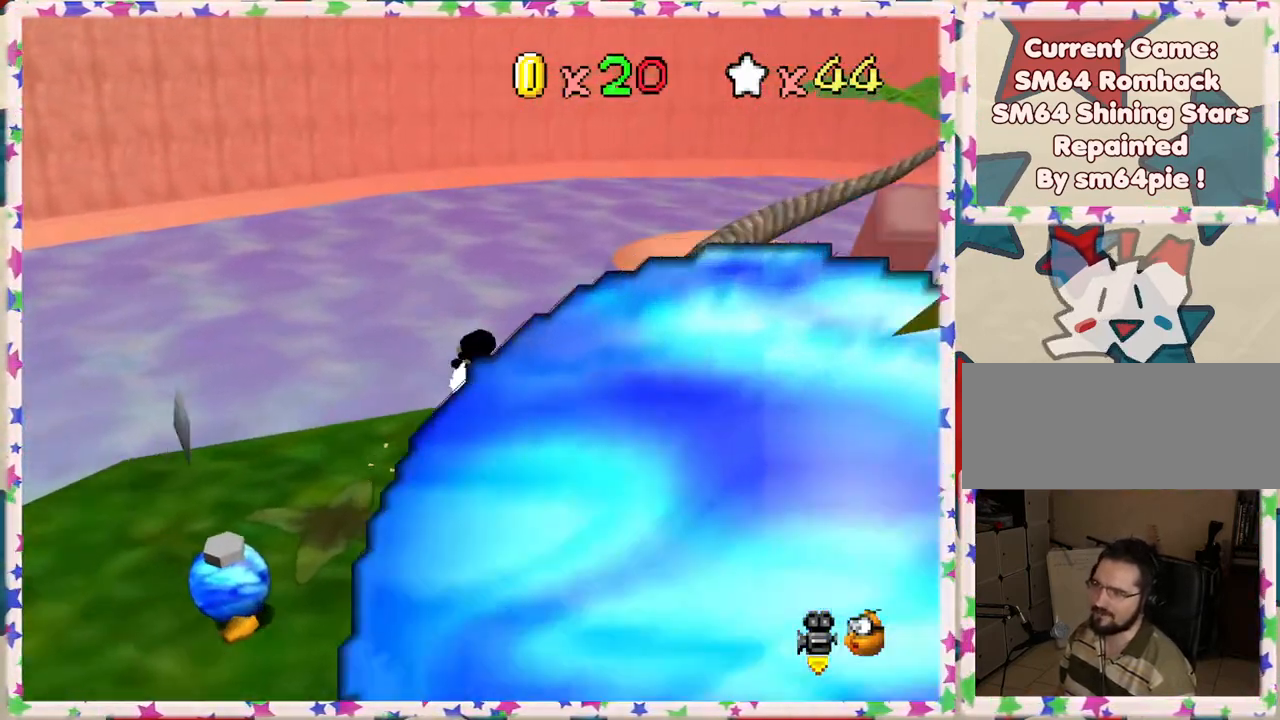
{"buttons": ["Z", "C_LEFT"], "left_stick": "up", "events": [[217, "left_stick", "up"], [400, "A", "up"], [450, "C_LEFT", "down"]]}
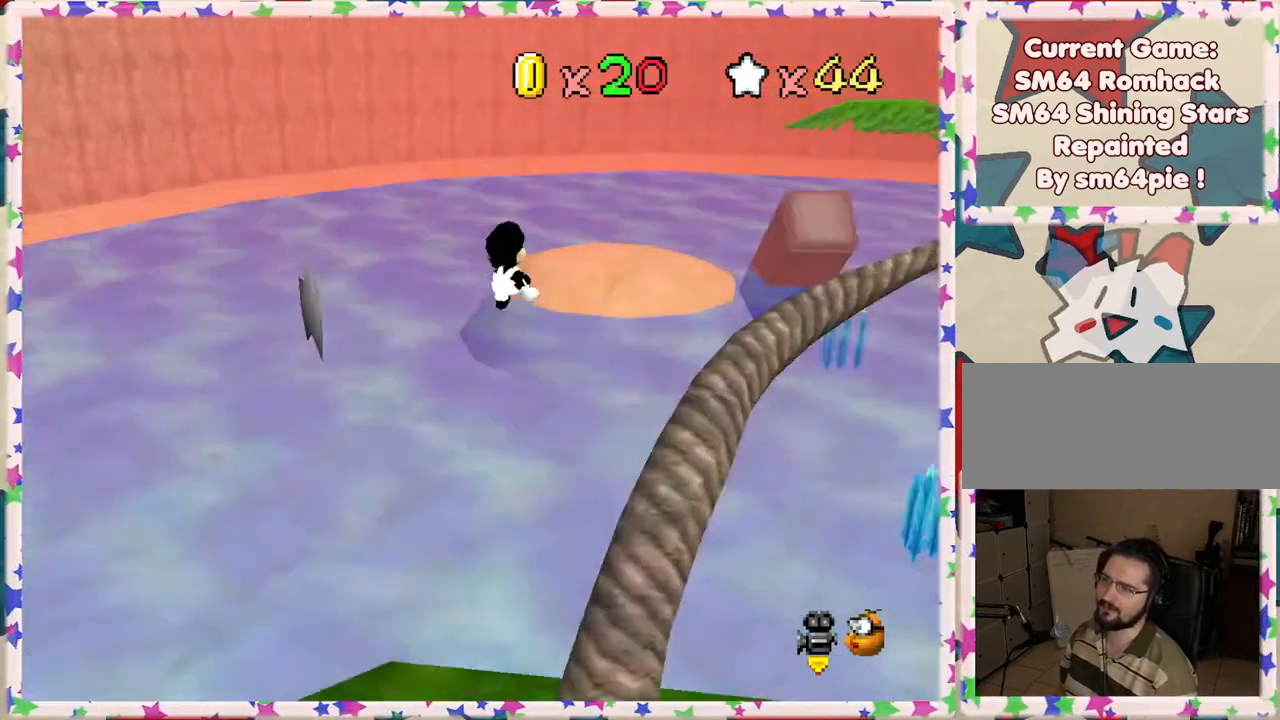
{"buttons": [], "left_stick": "up-left", "events": [[150, "C_LEFT", "up"], [250, "Z", "up"], [450, "left_stick", "up-left"]]}
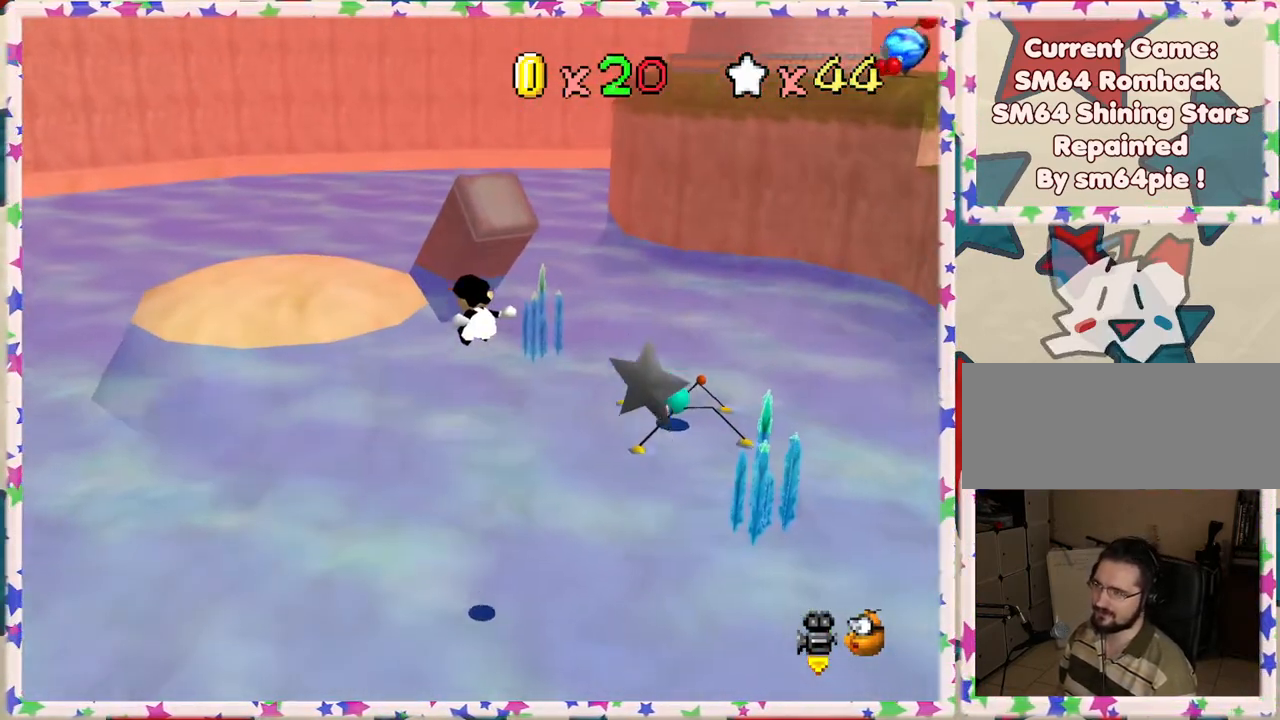
{"buttons": [], "left_stick": "up-left", "events": [[100, "Z", "down"], [283, "Z", "up"]]}